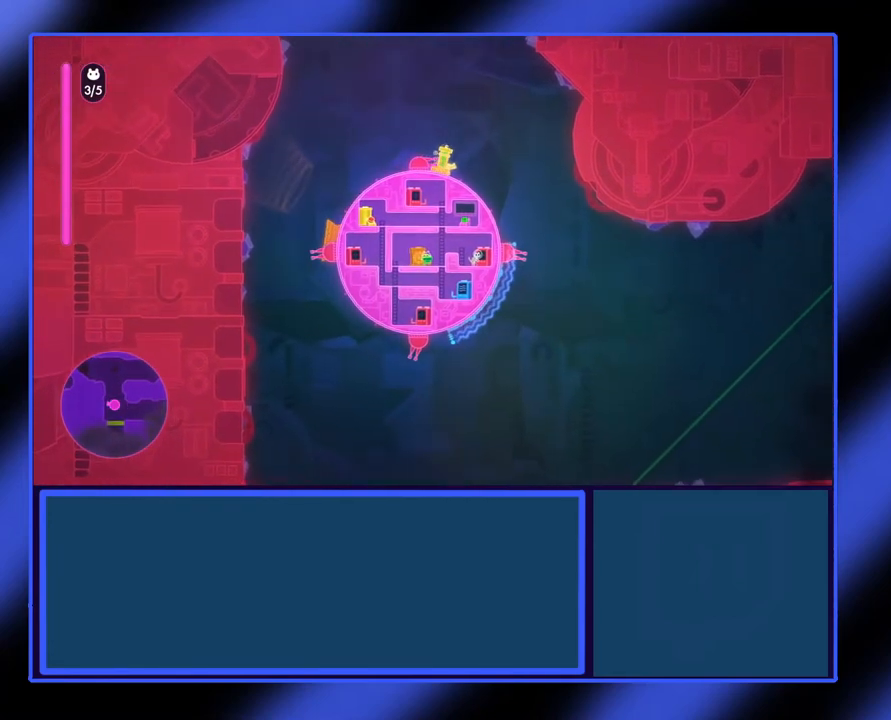
Gameplay with a controller (Xbox layout); each line is a JSON object with the inputs held at the frame after it. "events" lists button and stick changes between this image and that frame as [ms after this image, input, new state], when the widget could be followed in between. Not read: L3 R3 TOUCHPAD other_buttons right_stick.
{"buttons": [], "left_stick": "center", "events": []}
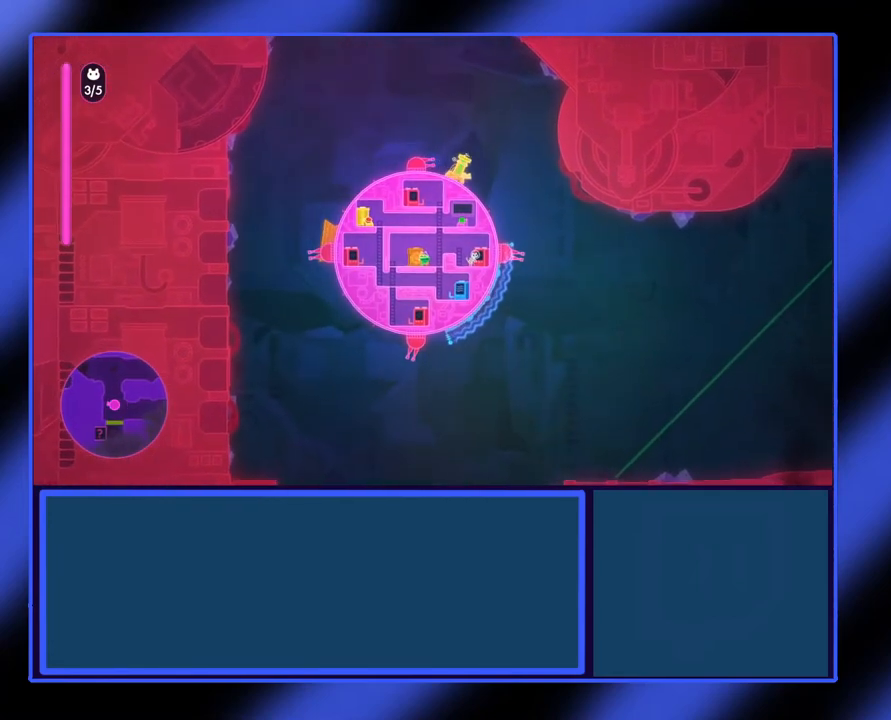
{"buttons": ["Y"], "left_stick": "center", "events": [[300, "Y", "down"], [300, "left_stick", "down"], [500, "left_stick", "center"]]}
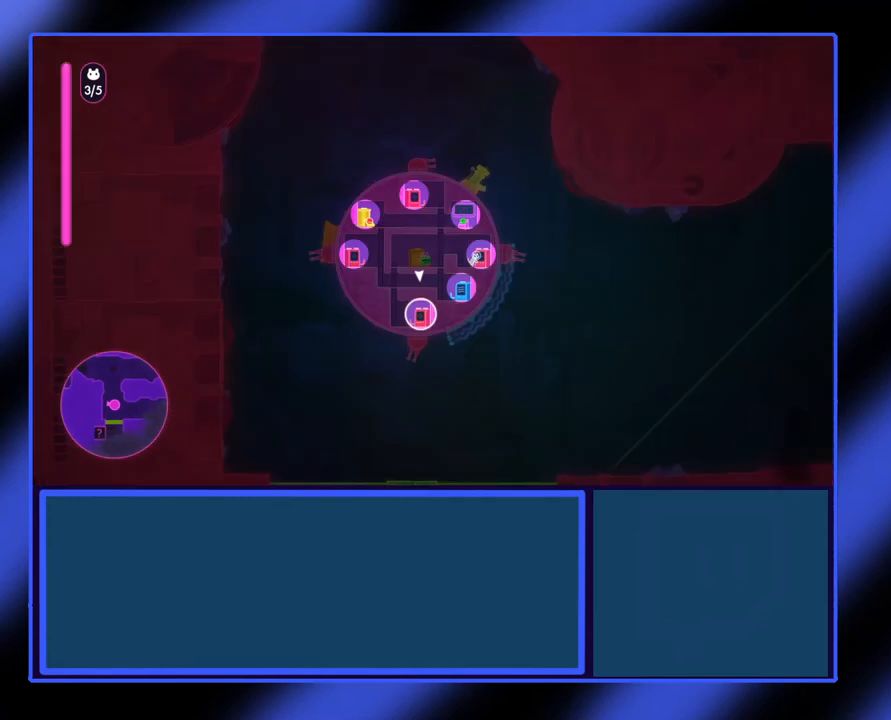
{"buttons": ["Y"], "left_stick": "right", "events": [[467, "left_stick", "right"]]}
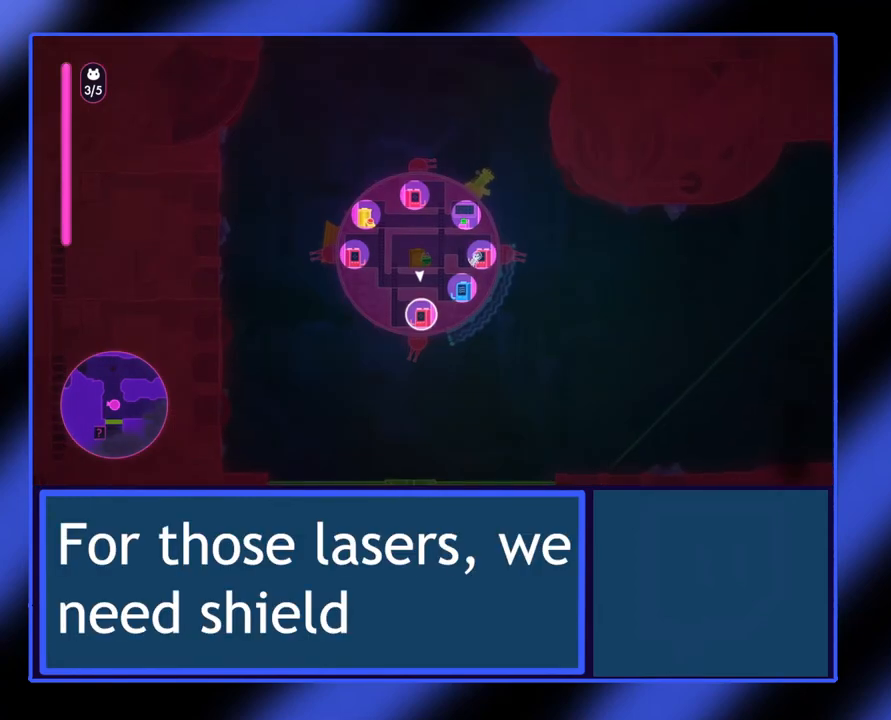
{"buttons": ["Y"], "left_stick": "down-right", "events": [[367, "left_stick", "down-right"]]}
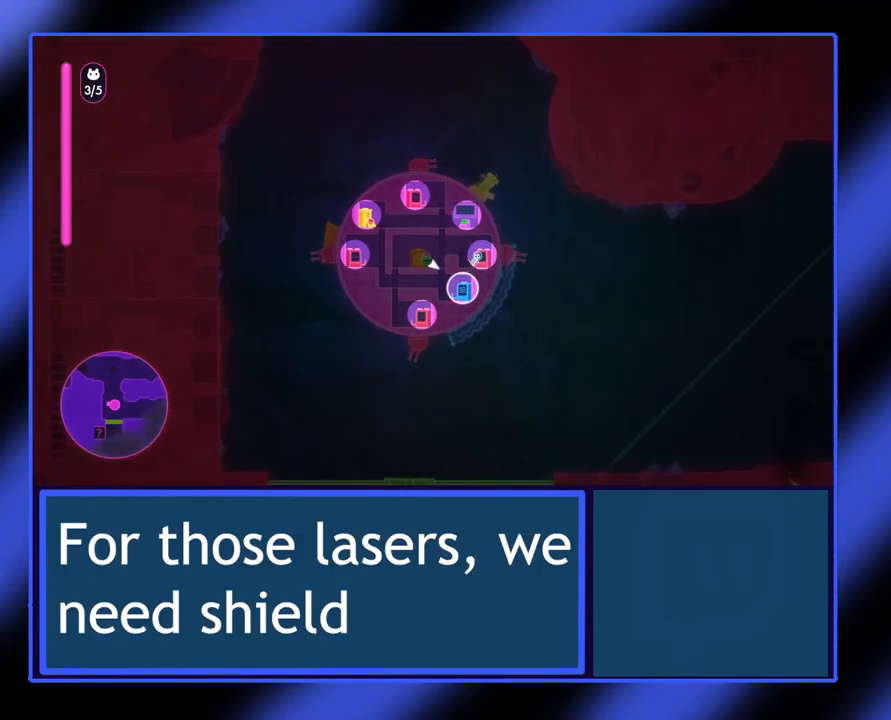
{"buttons": [], "left_stick": "down-right", "events": [[467, "Y", "up"]]}
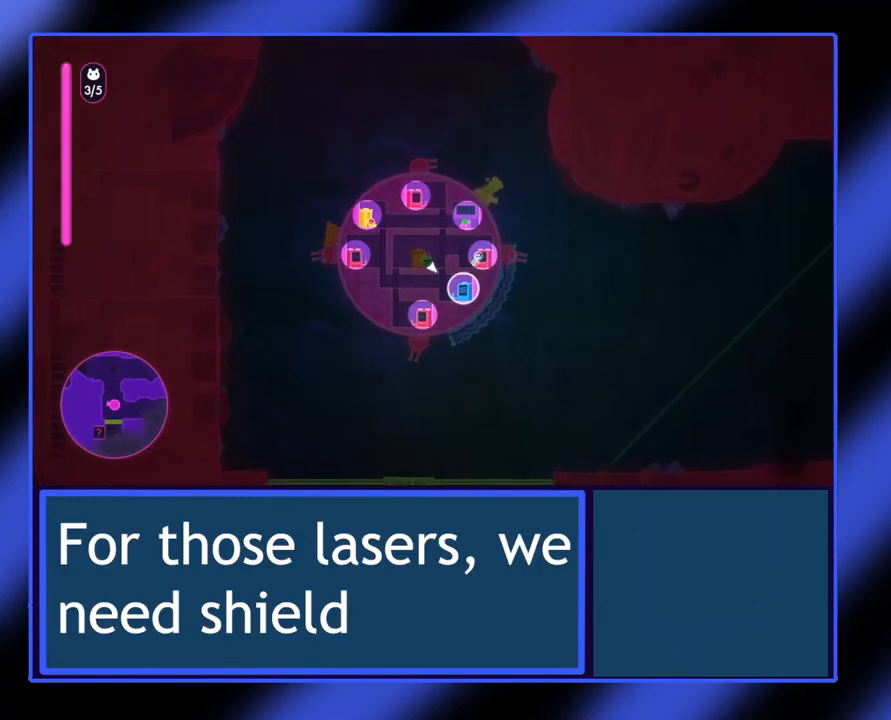
{"buttons": [], "left_stick": "center", "events": [[133, "left_stick", "center"]]}
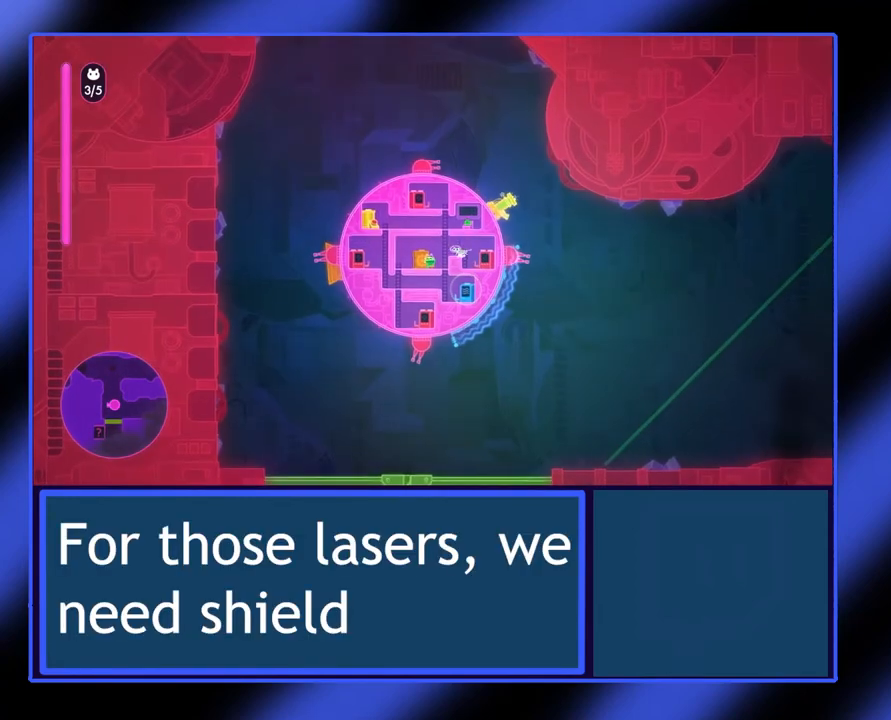
{"buttons": [], "left_stick": "center", "events": []}
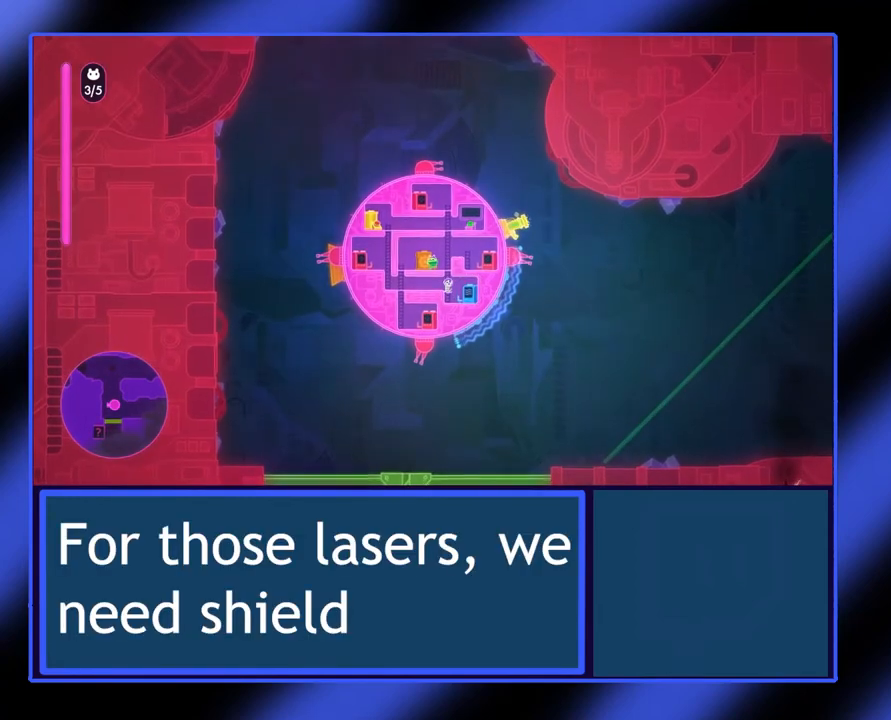
{"buttons": [], "left_stick": "center", "events": []}
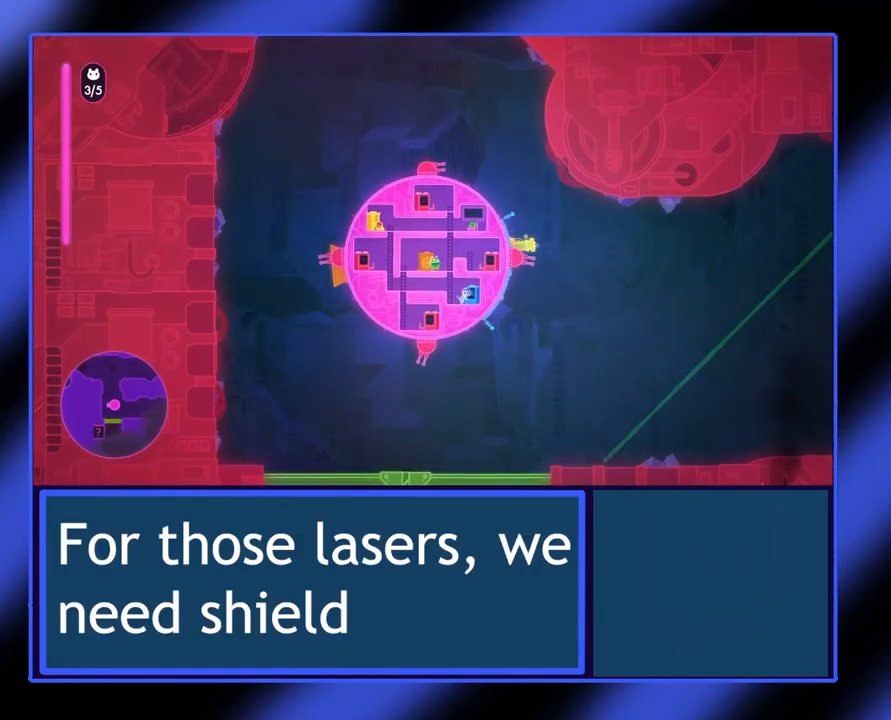
{"buttons": ["X"], "left_stick": "right", "events": [[67, "X", "down"], [300, "left_stick", "right"]]}
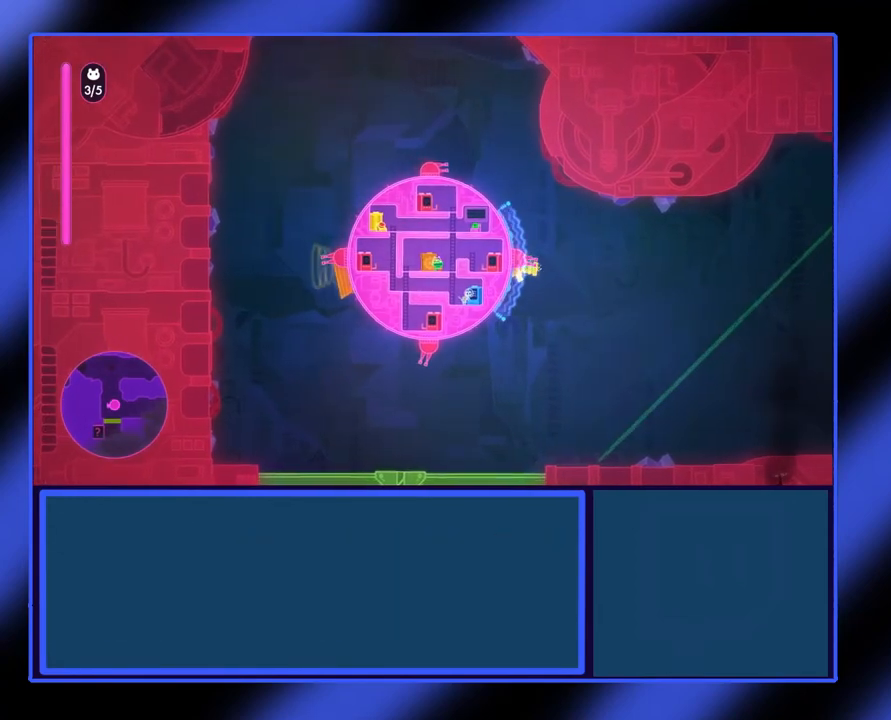
{"buttons": ["X"], "left_stick": "up-left", "events": [[133, "left_stick", "down"], [300, "left_stick", "center"], [500, "left_stick", "up-left"]]}
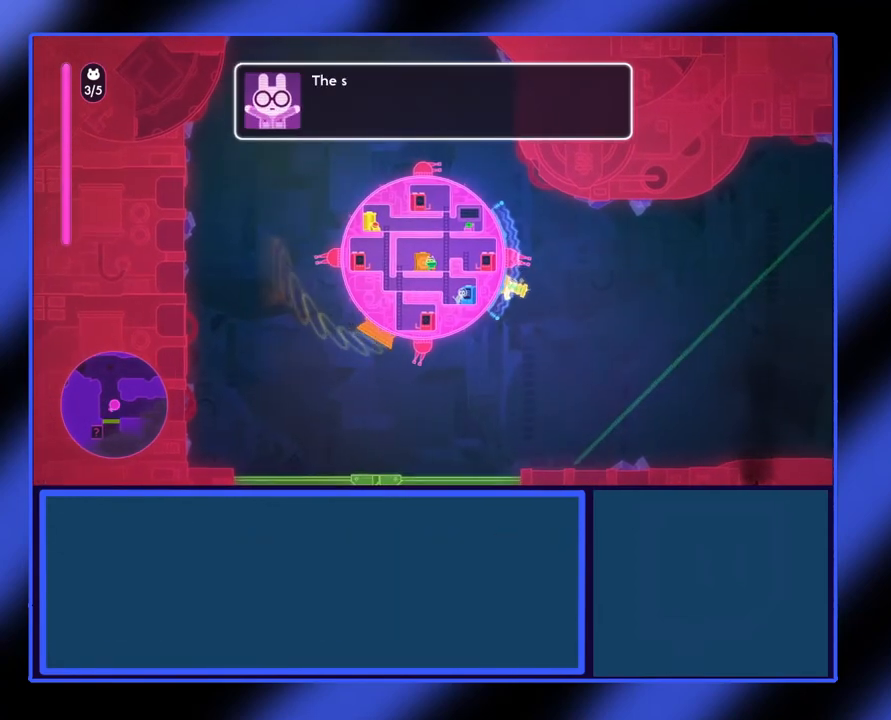
{"buttons": ["X"], "left_stick": "up", "events": [[433, "left_stick", "up"]]}
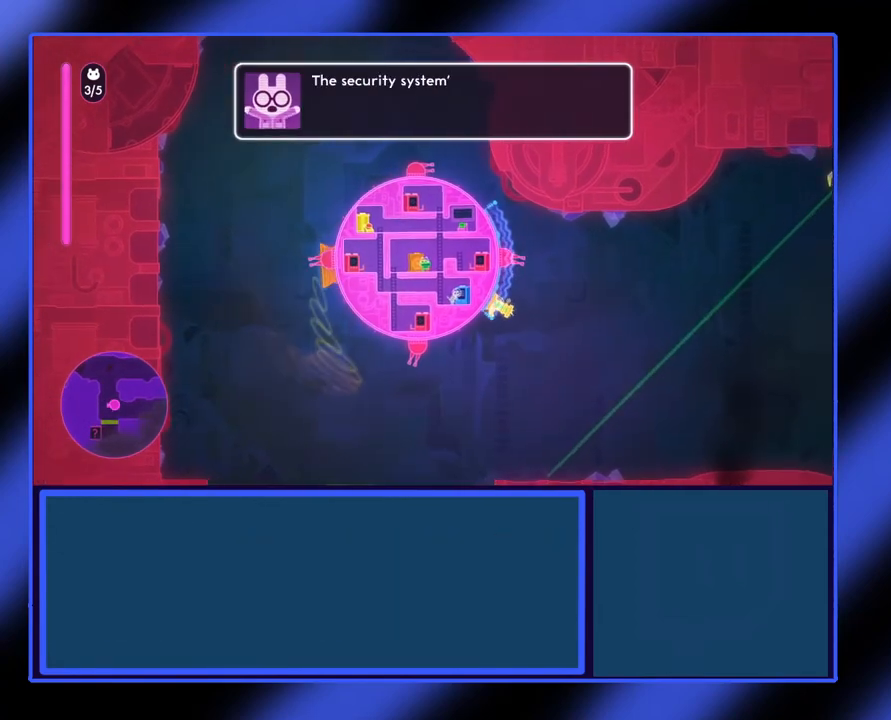
{"buttons": [], "left_stick": "up", "events": [[433, "X", "up"]]}
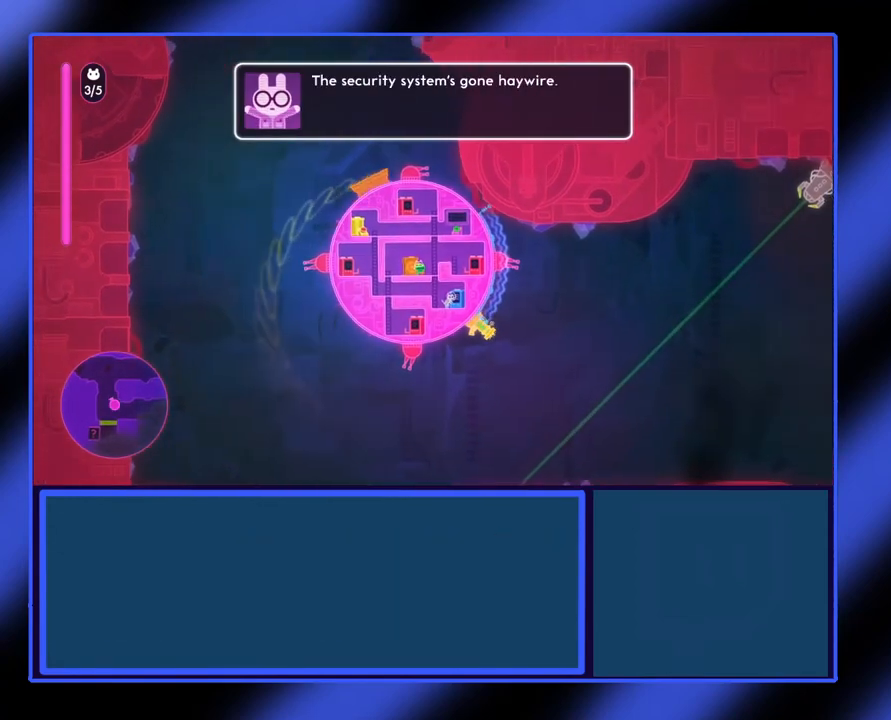
{"buttons": [], "left_stick": "center", "events": [[233, "left_stick", "center"]]}
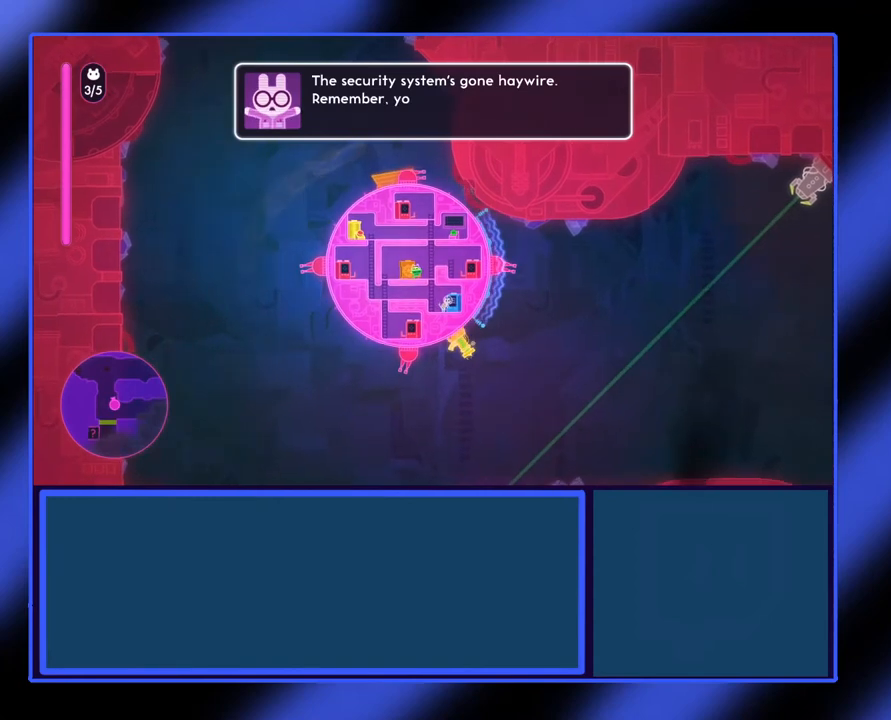
{"buttons": [], "left_stick": "up-left", "events": [[400, "left_stick", "up-left"]]}
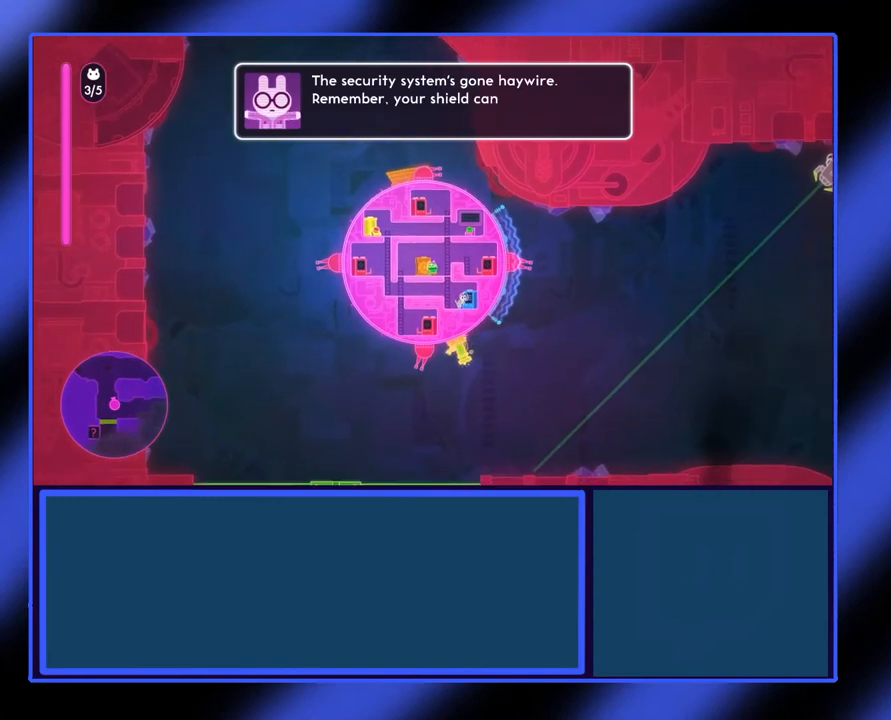
{"buttons": ["X"], "left_stick": "center", "events": [[133, "left_stick", "center"], [267, "X", "down"]]}
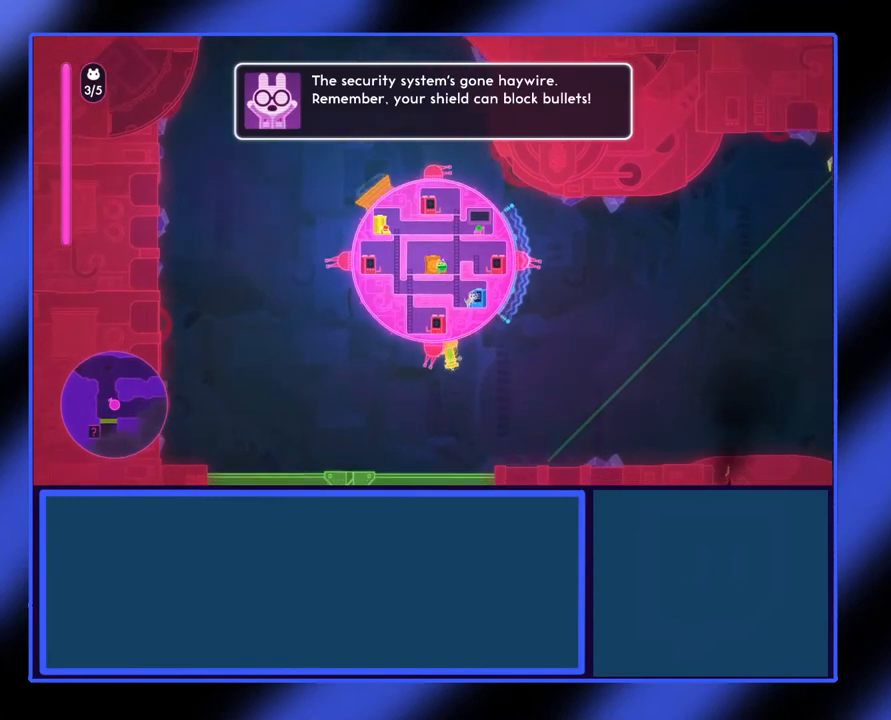
{"buttons": [], "left_stick": "left", "events": [[367, "left_stick", "left"], [467, "X", "up"]]}
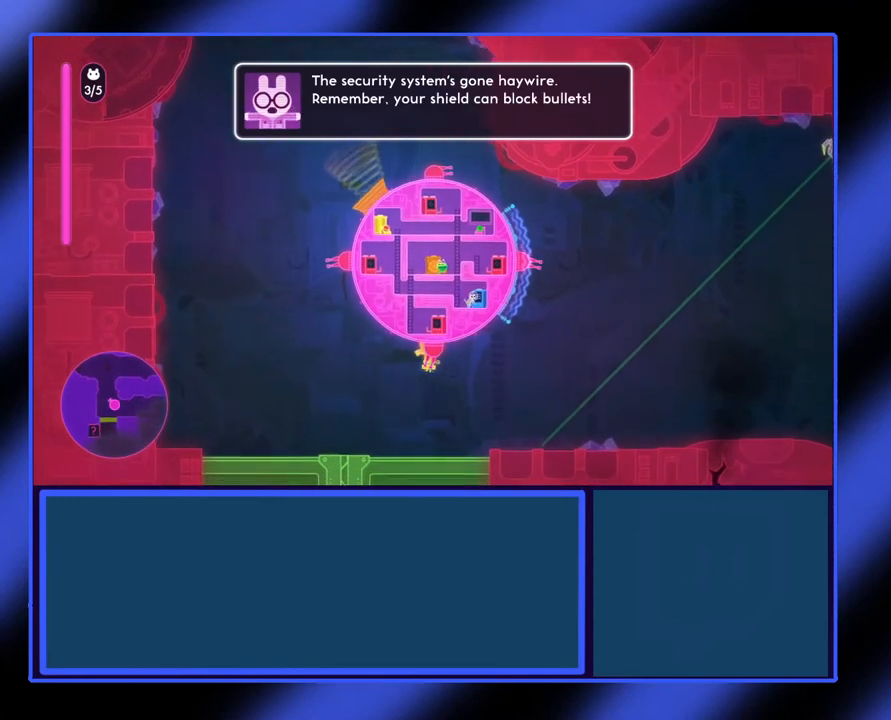
{"buttons": [], "left_stick": "left", "events": [[67, "left_stick", "center"], [500, "left_stick", "left"]]}
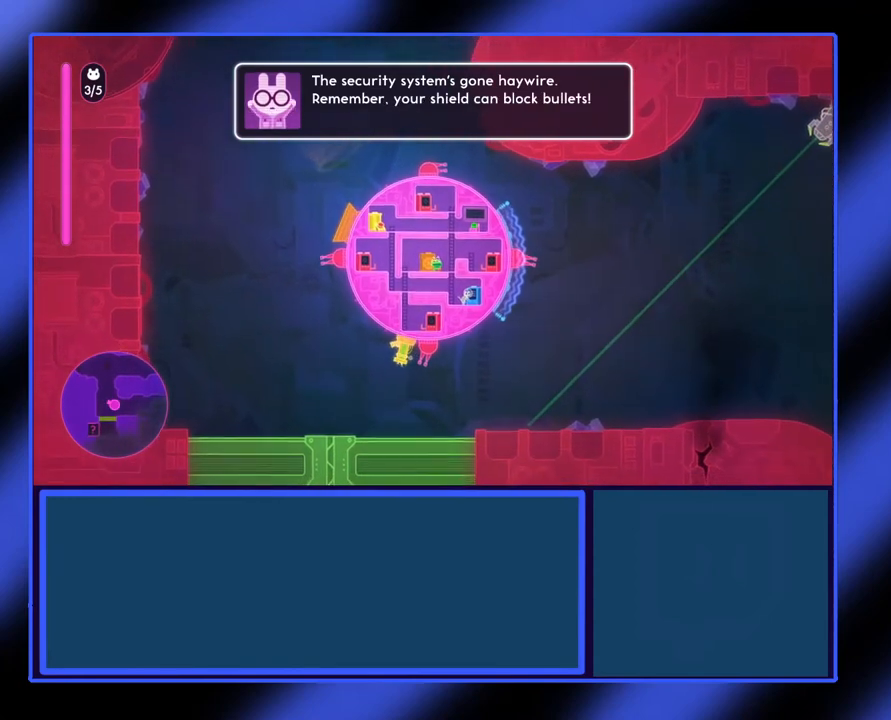
{"buttons": [], "left_stick": "center", "events": [[200, "left_stick", "center"]]}
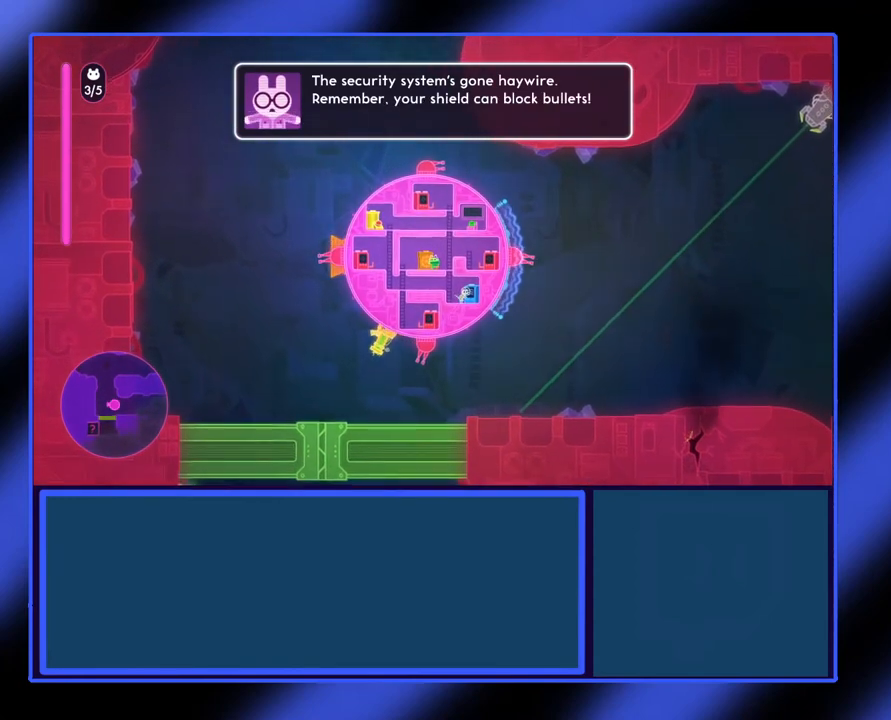
{"buttons": [], "left_stick": "left", "events": [[133, "X", "down"], [400, "left_stick", "left"], [500, "X", "up"]]}
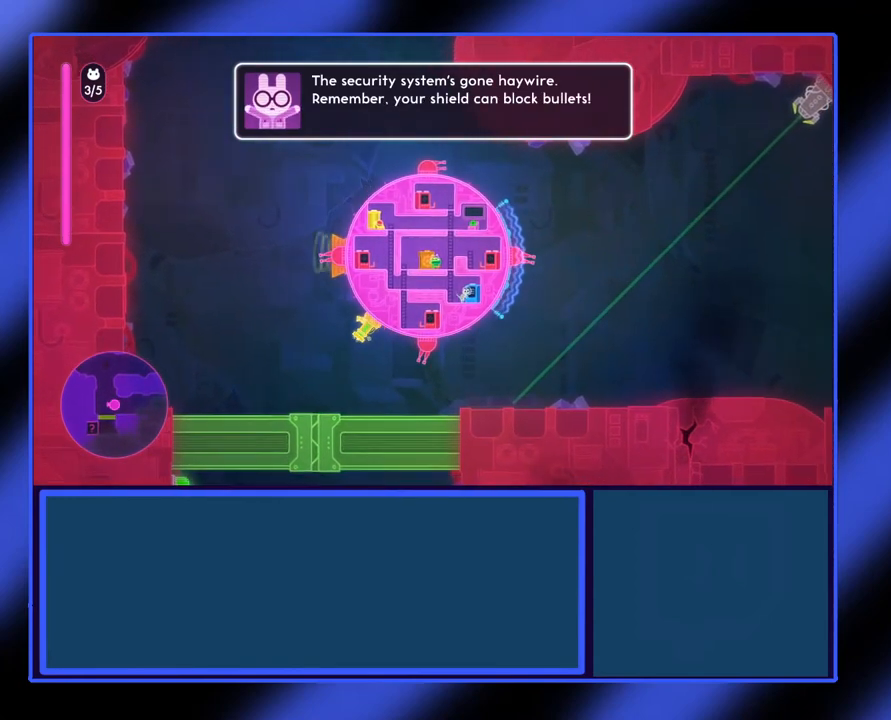
{"buttons": [], "left_stick": "left", "events": [[67, "left_stick", "center"], [467, "left_stick", "left"]]}
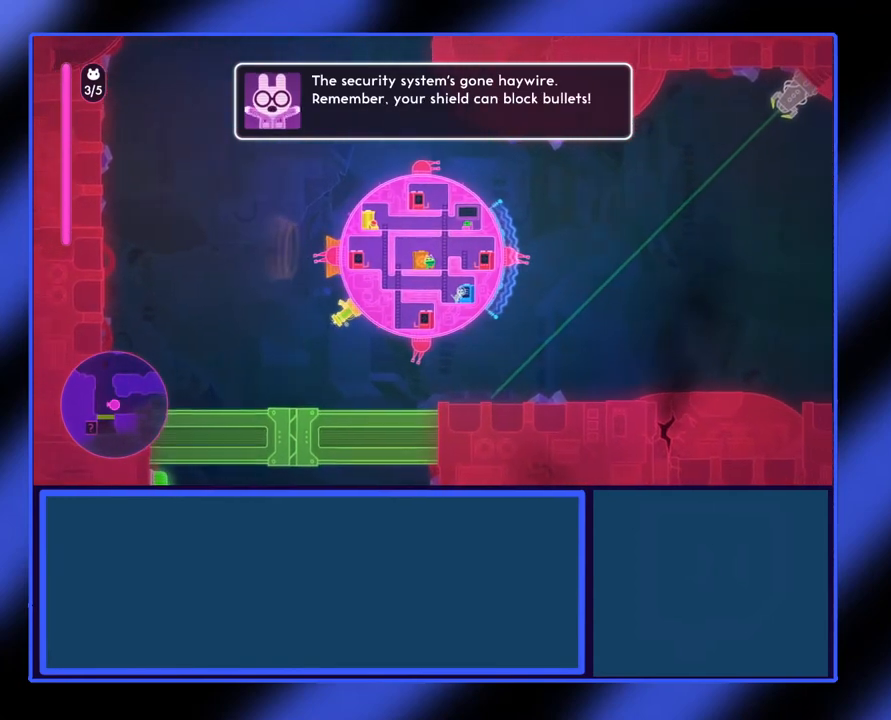
{"buttons": ["X"], "left_stick": "center", "events": [[167, "left_stick", "center"], [367, "X", "down"]]}
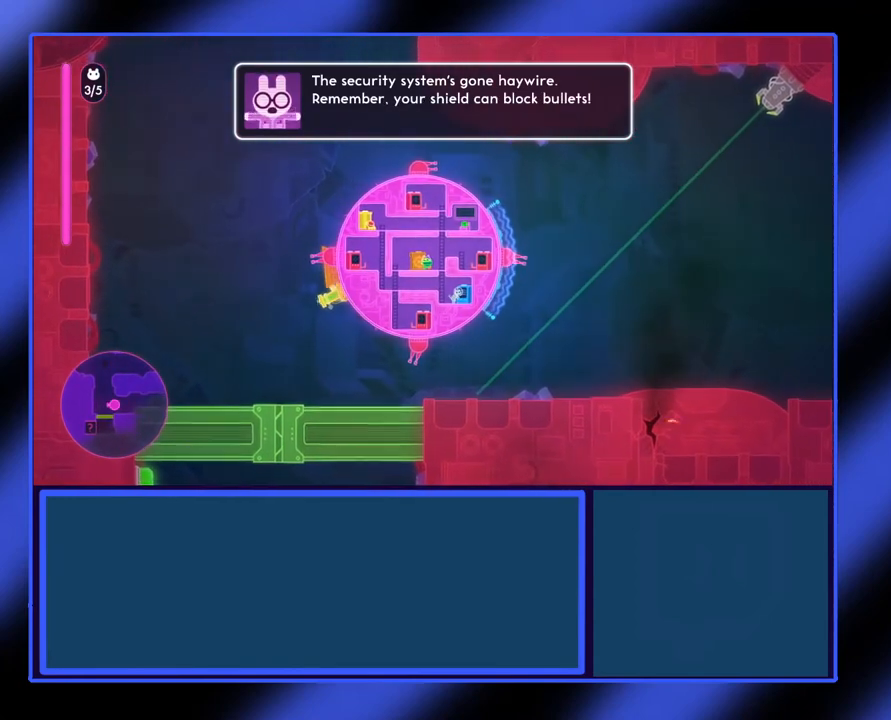
{"buttons": ["X"], "left_stick": "center", "events": []}
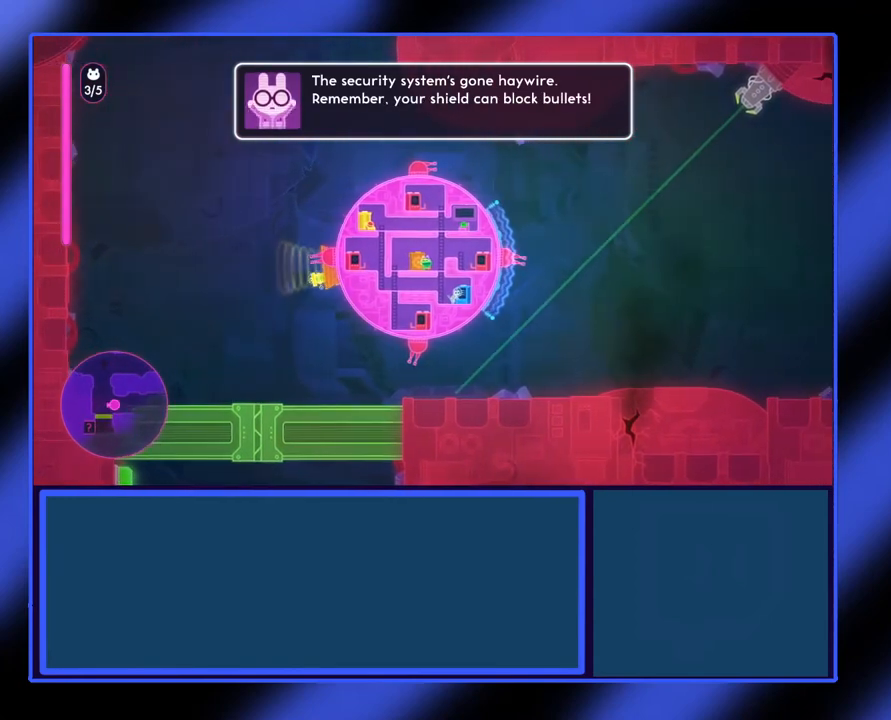
{"buttons": ["X"], "left_stick": "center", "events": []}
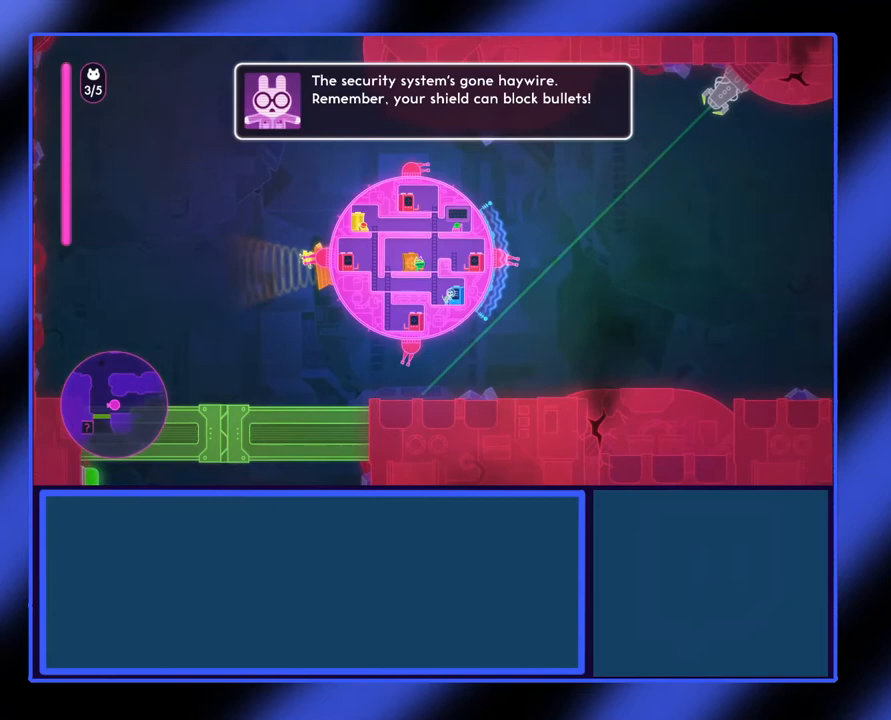
{"buttons": ["X"], "left_stick": "center", "events": []}
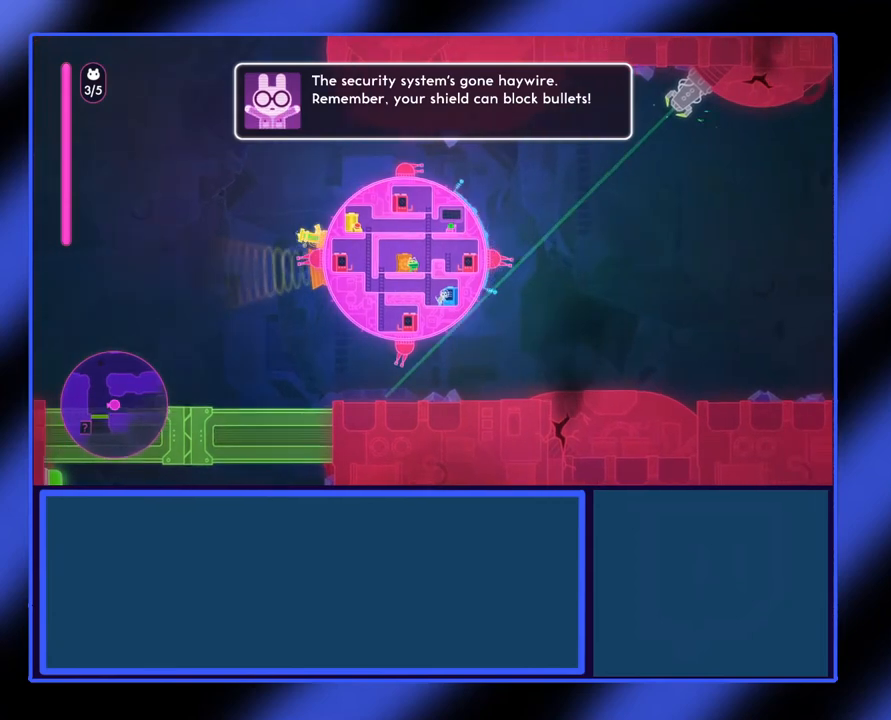
{"buttons": ["X"], "left_stick": "center", "events": []}
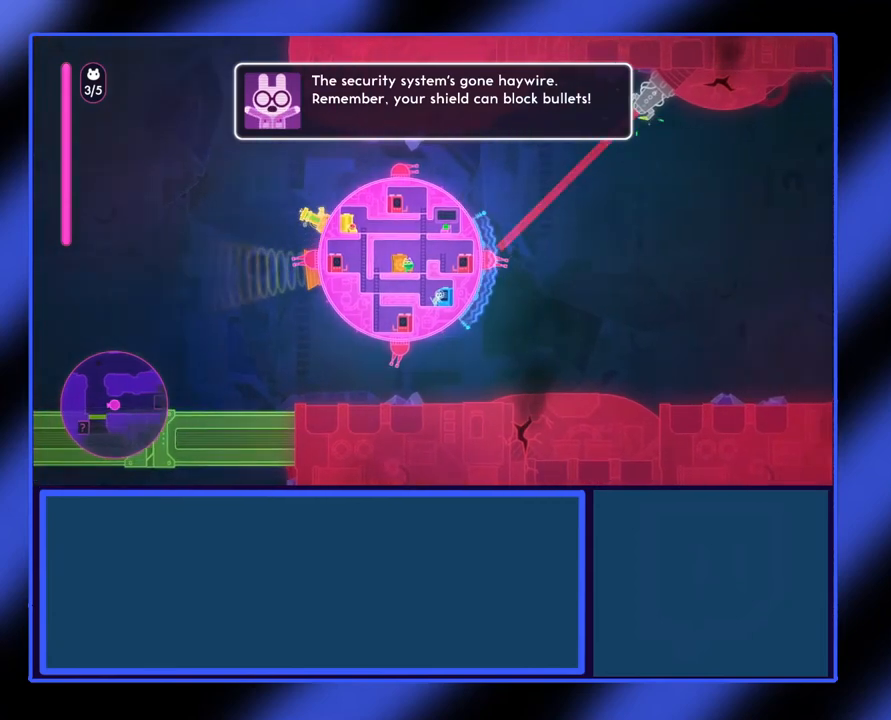
{"buttons": ["X"], "left_stick": "center", "events": []}
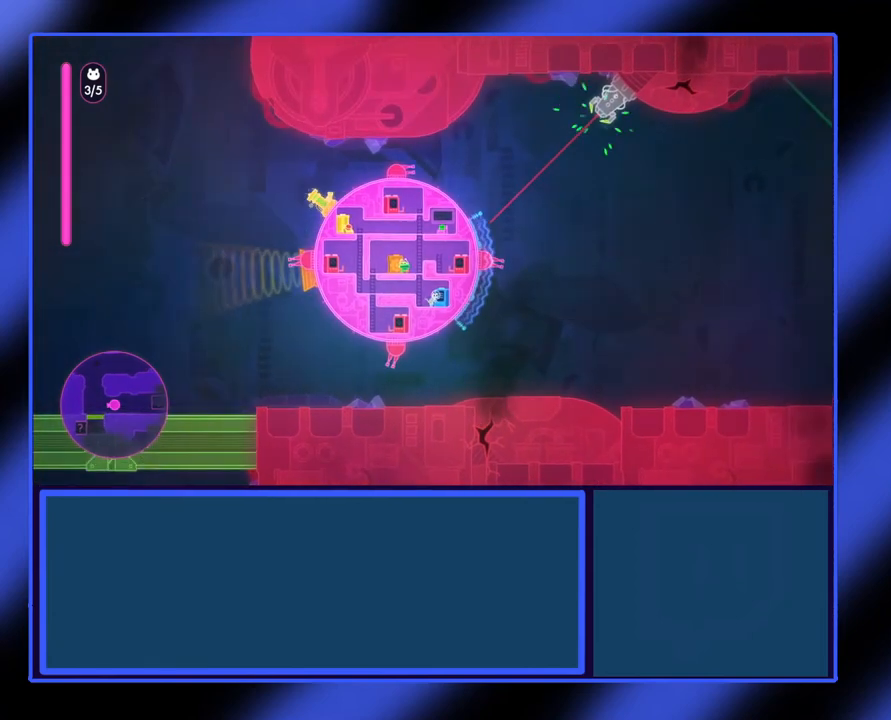
{"buttons": ["X"], "left_stick": "center", "events": []}
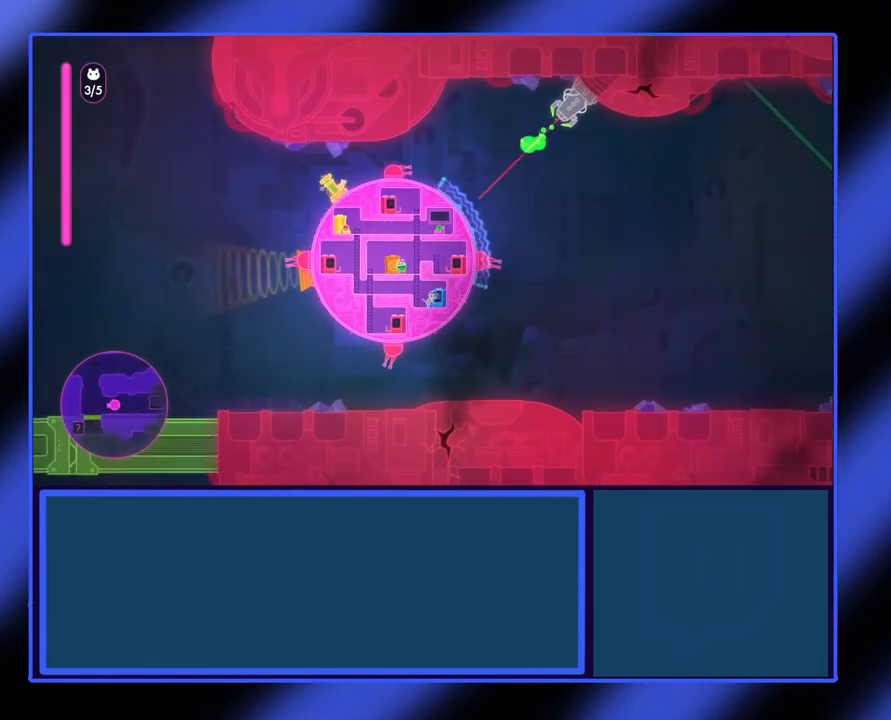
{"buttons": ["X"], "left_stick": "center", "events": []}
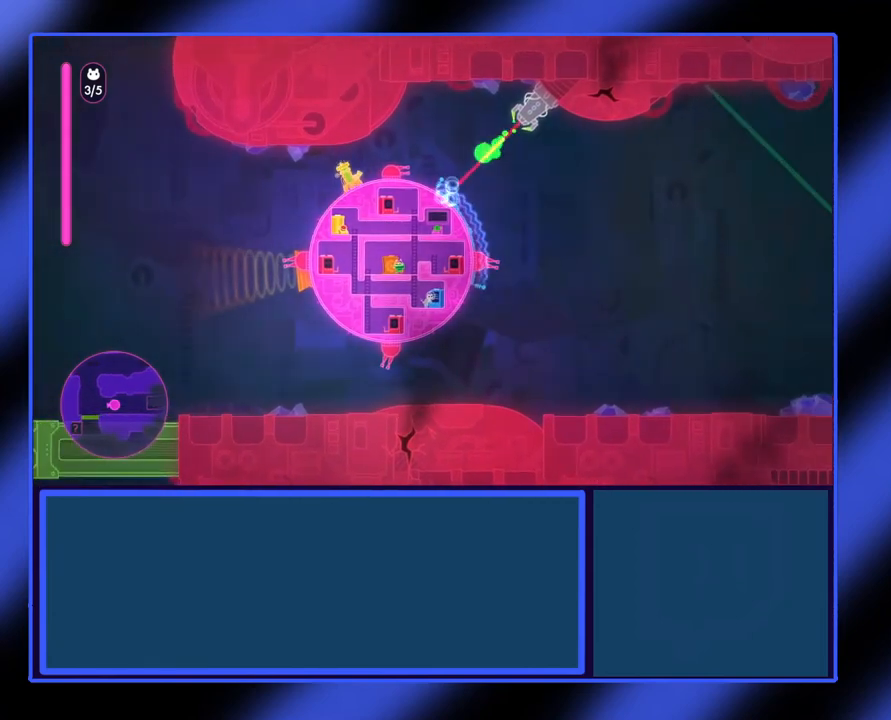
{"buttons": ["X"], "left_stick": "center", "events": []}